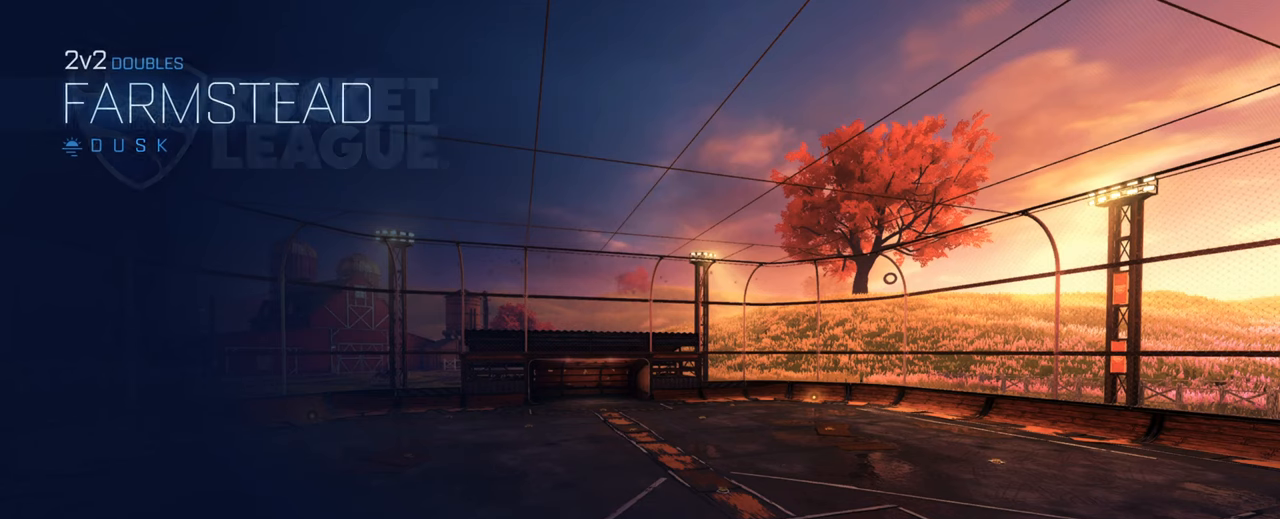
Gameplay with keyboard and mouse; each line is a JSON object with the keys and mouse buttons held at the frame after it. "events" lists presses ("down") and releases ("up") of "1", "2", "3", "4", "5", "a", "alt", "b", "c", "ctrl", "d", "e", "f", "g", "q", "r", "s", "shift", "space", "t", "tab", "tilde", "v", "w", "x", "z", "mouse_left", "mouse_wheel", "mouse_right", "mouse_mb4" and "mouse_mb5" between this image and that frame as [ms after this image, input, new state], when the widget could be followed in between. "mouse_left", "mouse_wheel", "mouse_right", "mouse_mb4", "mouse_mb5" = the "left", "wheel", "right", "mb4", "mb5" buttons of the "mouse" list. No other keys are recorded. "wheel" means that the mouse wheel is clicked or scrolled. Mouse movement is not recorded.
{"keys": [], "mouse": [], "events": []}
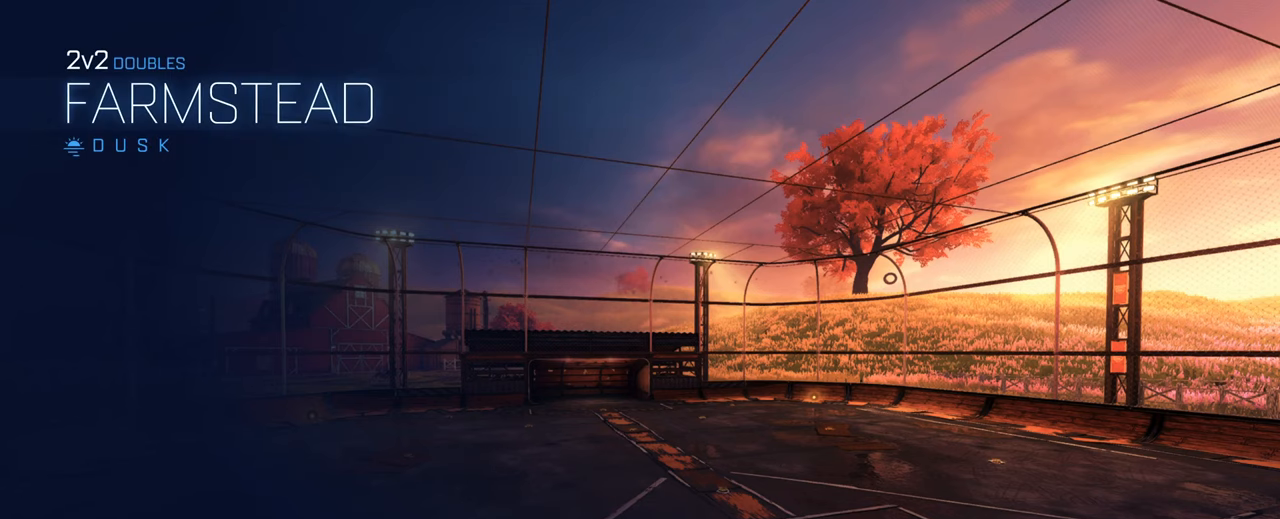
{"keys": [], "mouse": [], "events": []}
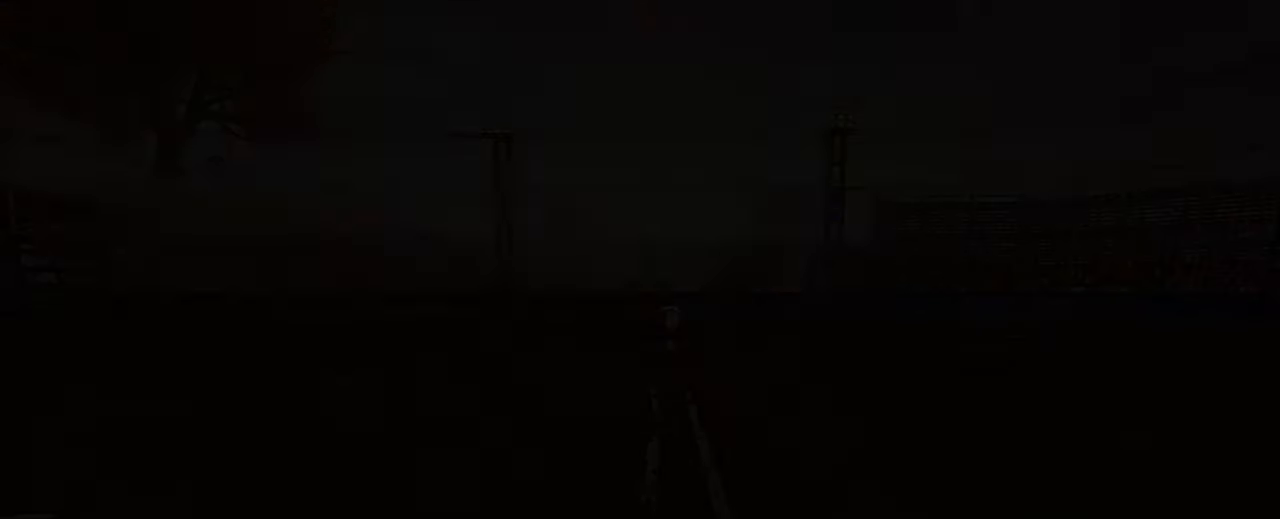
{"keys": [], "mouse": [], "events": []}
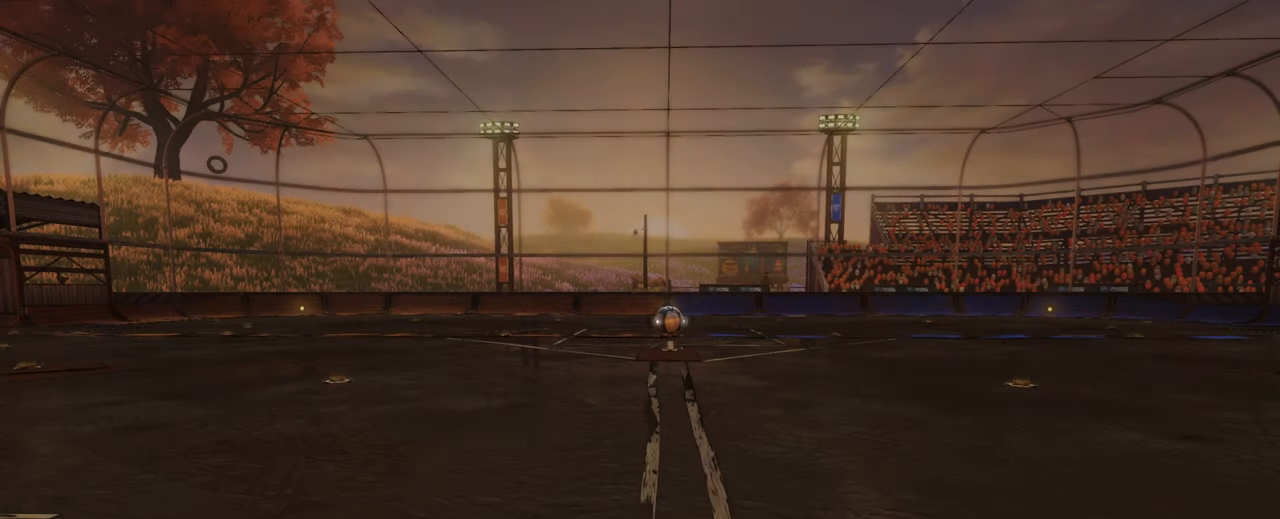
{"keys": [], "mouse": [], "events": []}
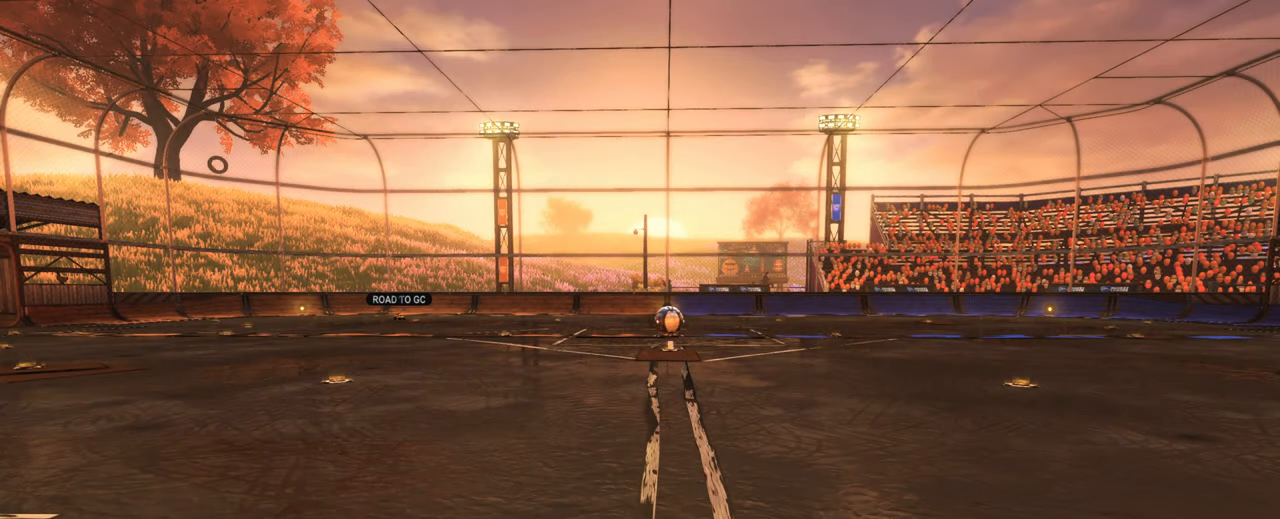
{"keys": [], "mouse": [], "events": []}
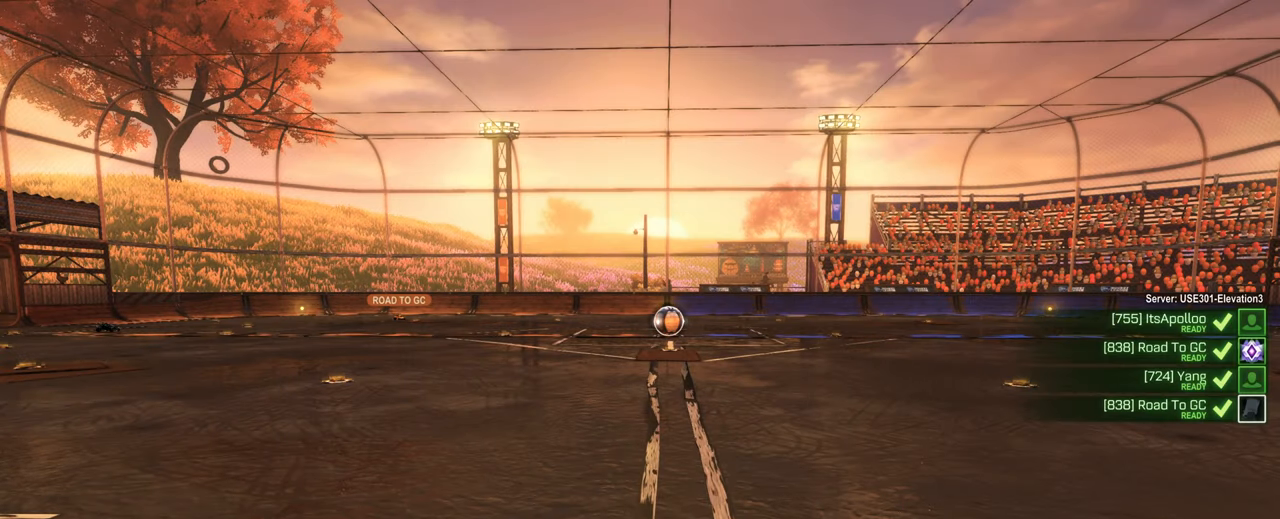
{"keys": [], "mouse": [], "events": []}
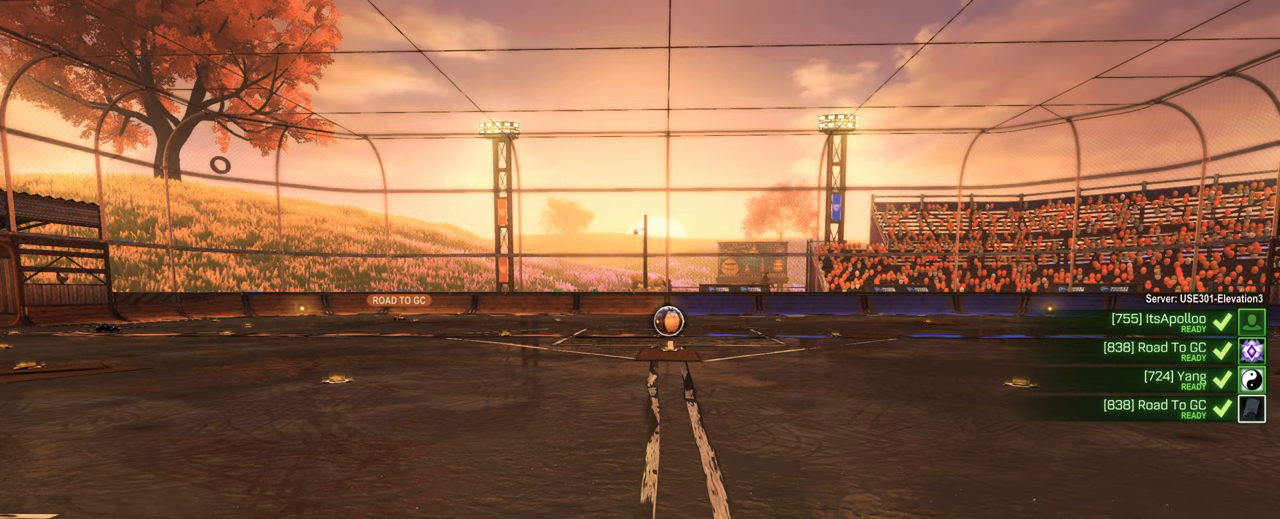
{"keys": [], "mouse": [], "events": []}
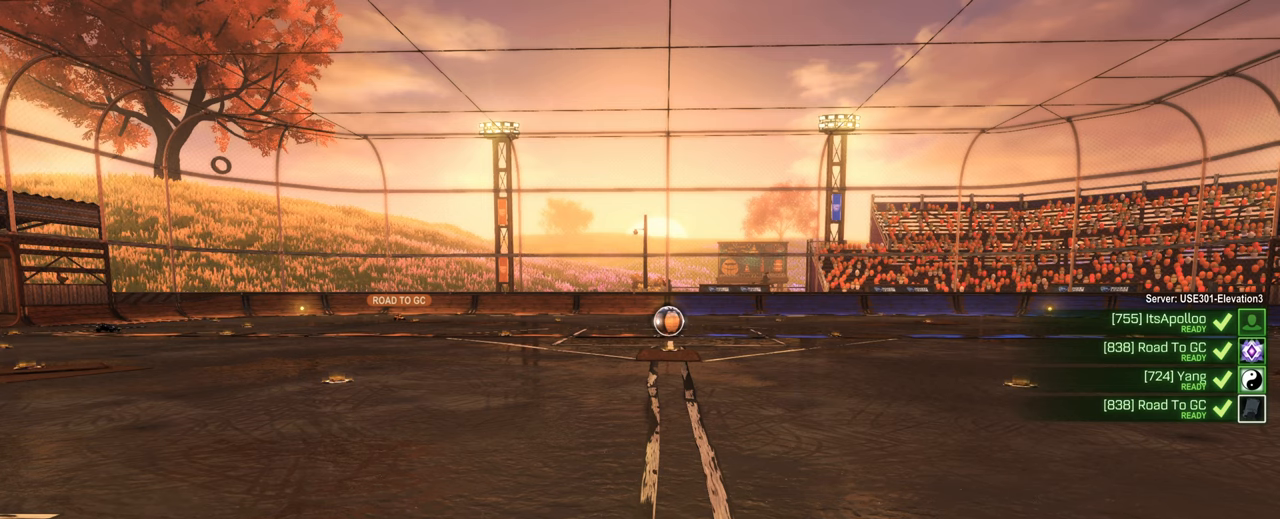
{"keys": [], "mouse": [], "events": []}
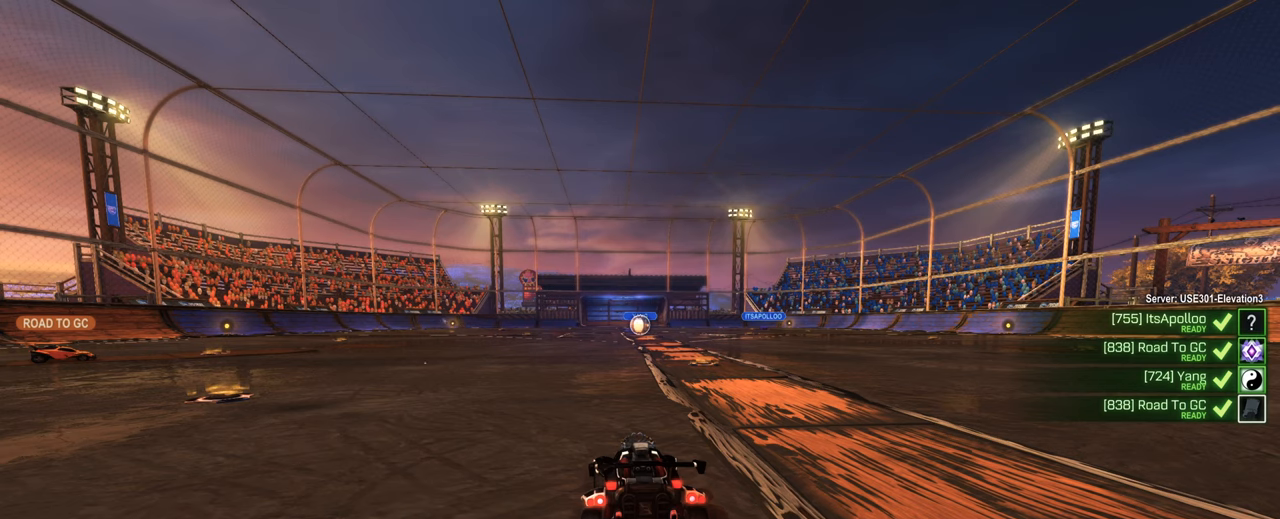
{"keys": [], "mouse": [], "events": []}
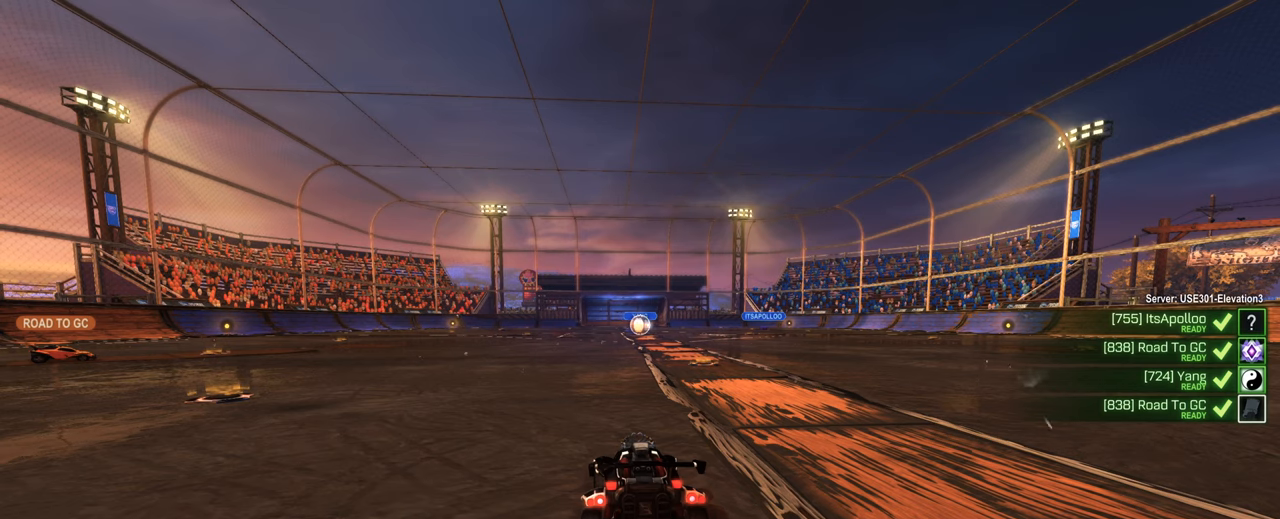
{"keys": [], "mouse": [], "events": []}
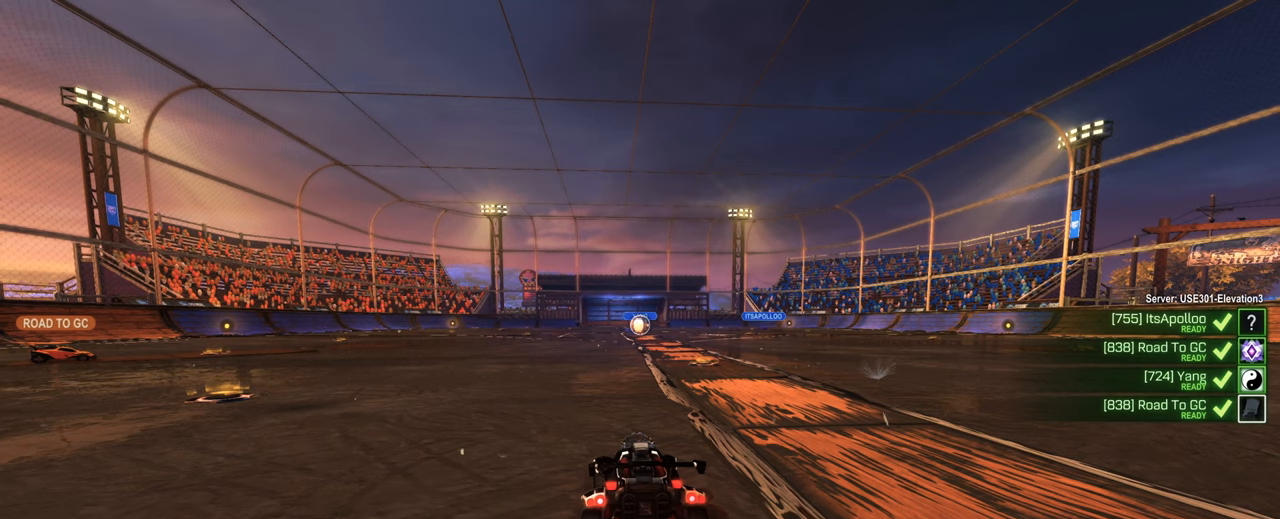
{"keys": ["tab"], "mouse": [], "events": [[166, "tab", "down"]]}
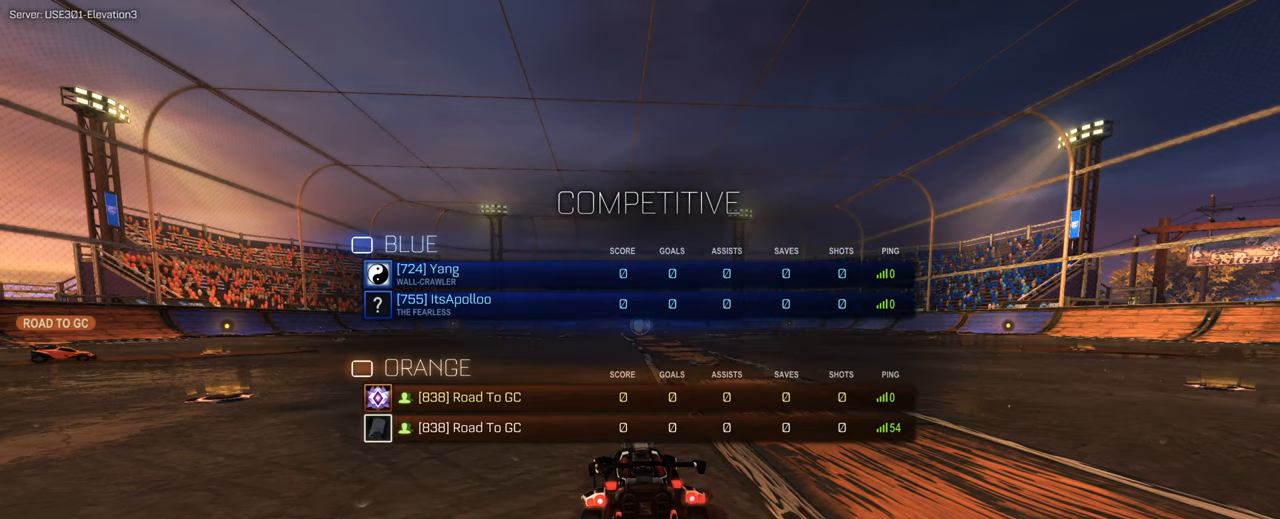
{"keys": ["tab", "w"], "mouse": [], "events": [[100, "w", "down"]]}
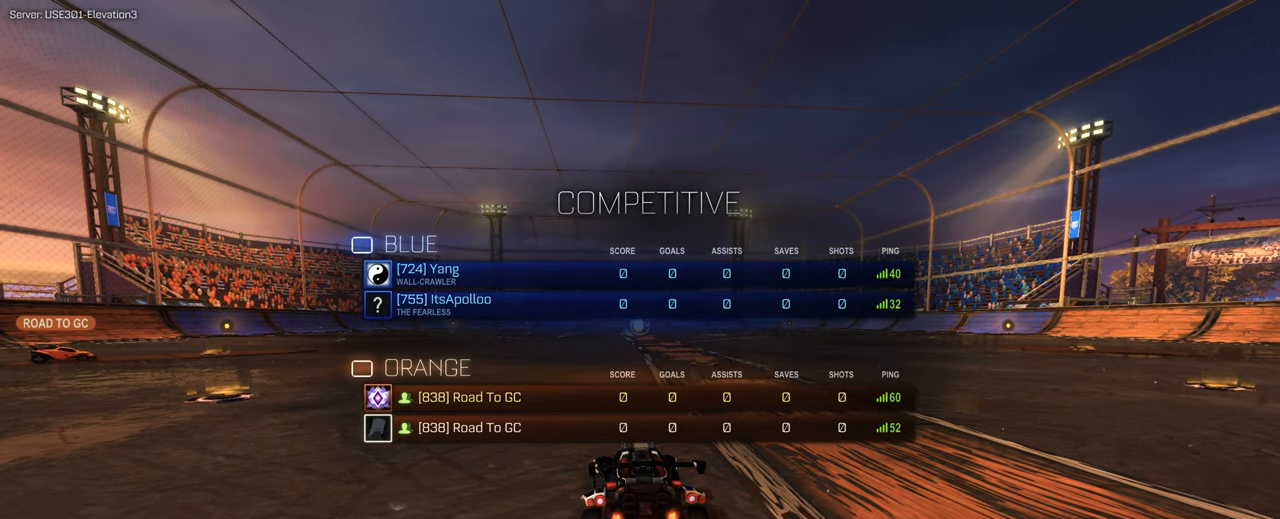
{"keys": ["tab", "w"], "mouse": [], "events": []}
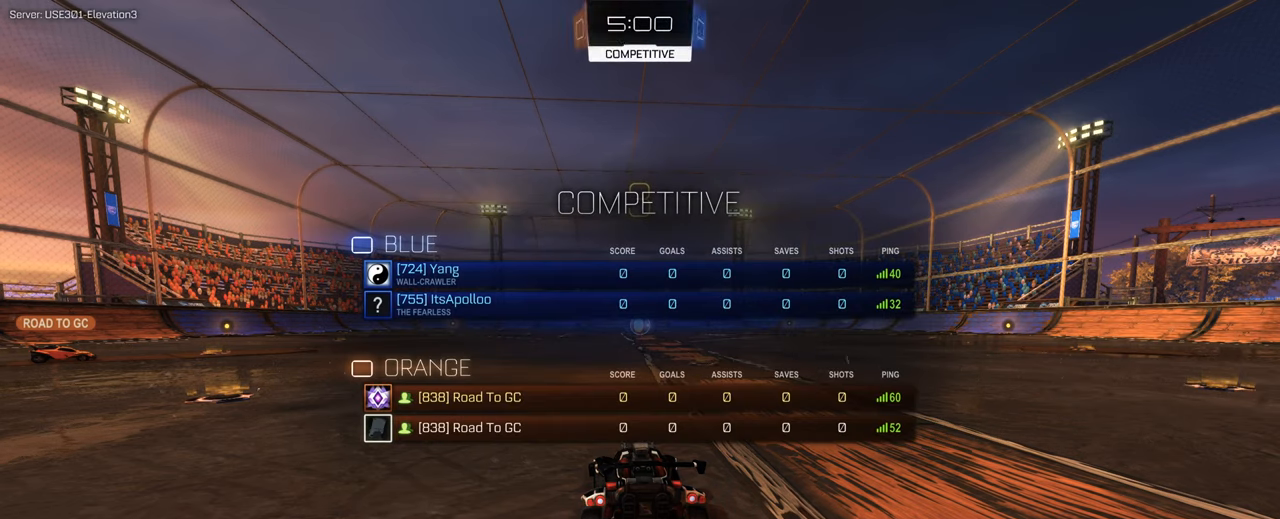
{"keys": ["tab", "w"], "mouse": [], "events": []}
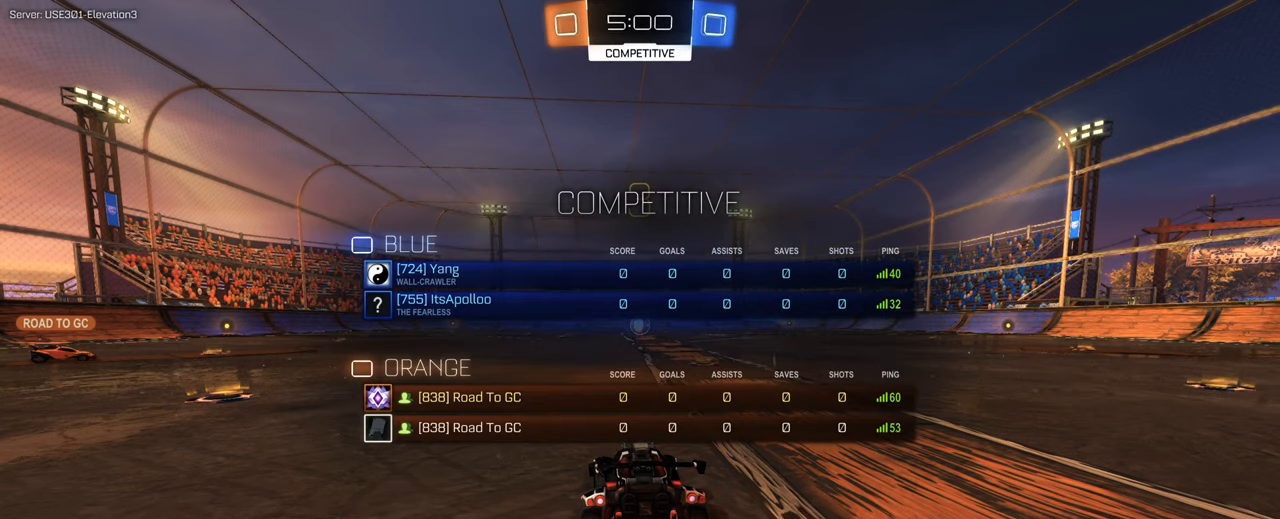
{"keys": ["tab", "w"], "mouse": [], "events": []}
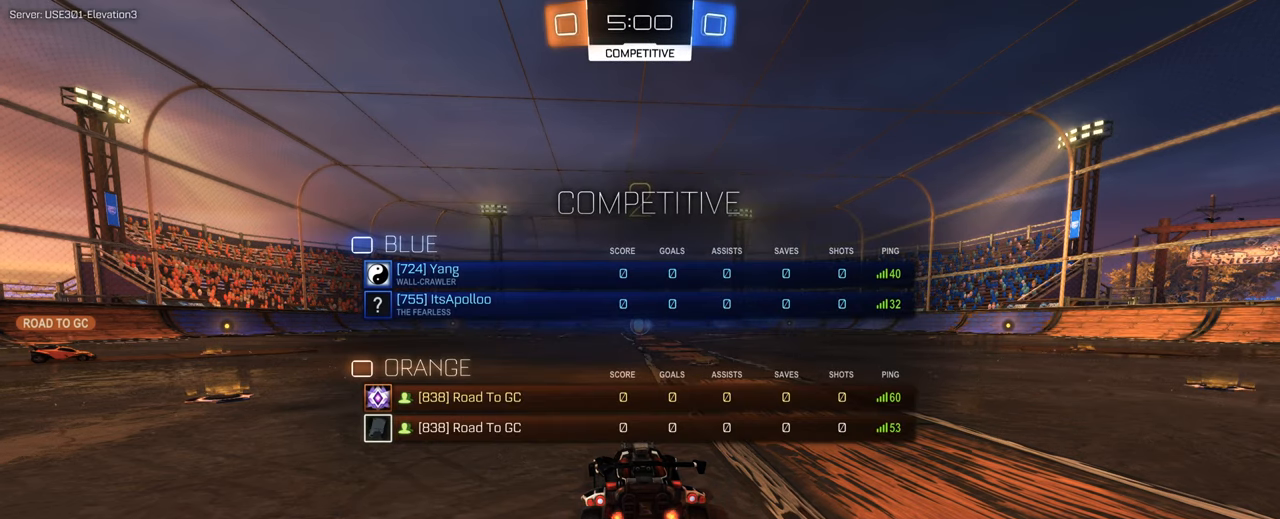
{"keys": ["a", "w"], "mouse": [], "events": [[200, "tab", "up"], [383, "a", "down"]]}
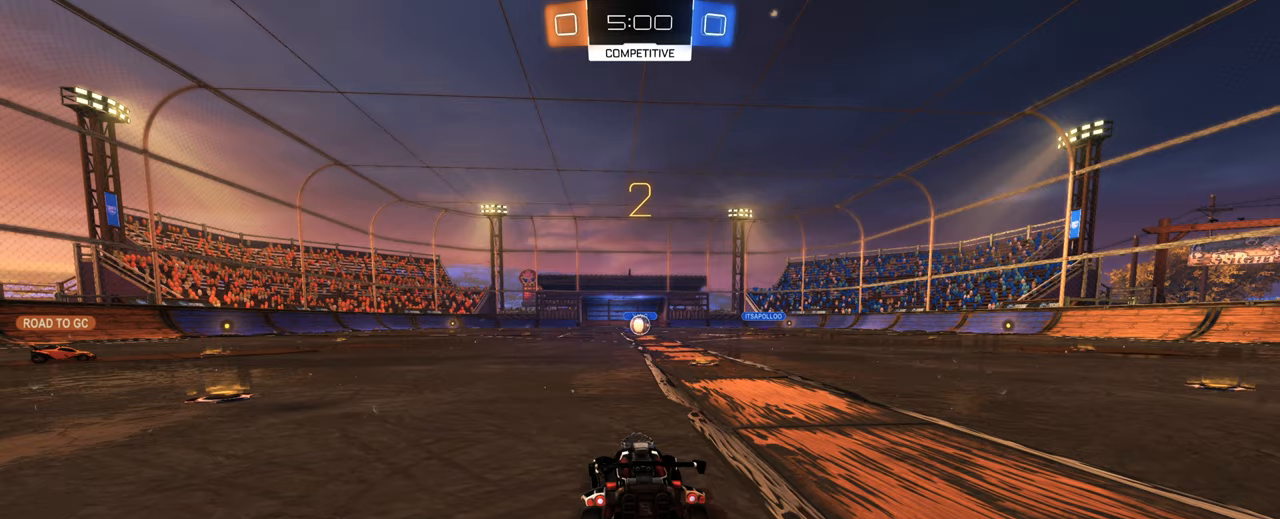
{"keys": ["a", "w"], "mouse": [], "events": []}
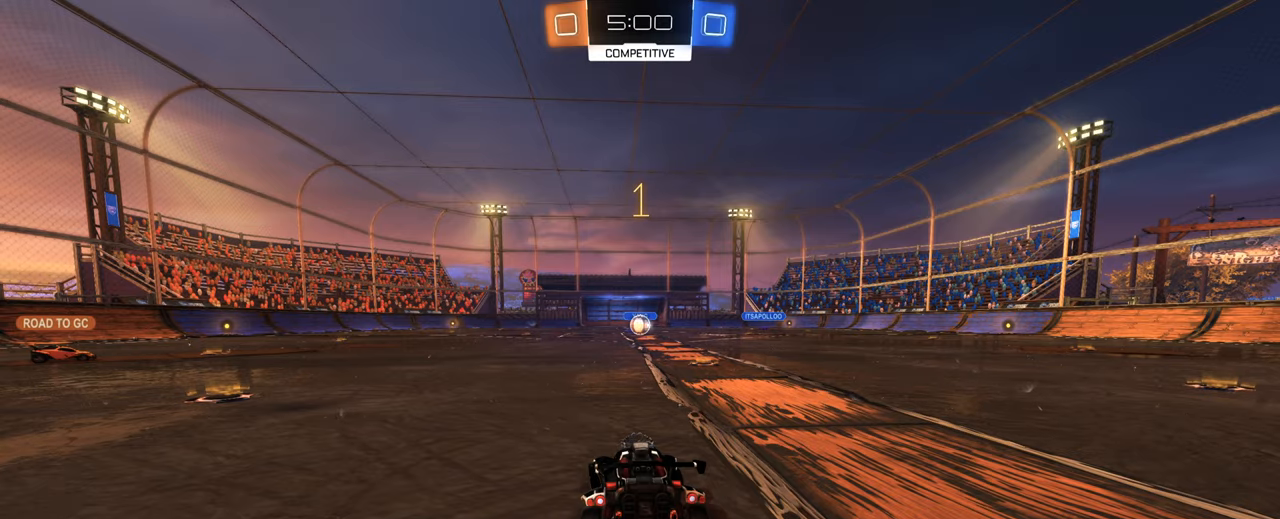
{"keys": ["a", "w"], "mouse": [], "events": []}
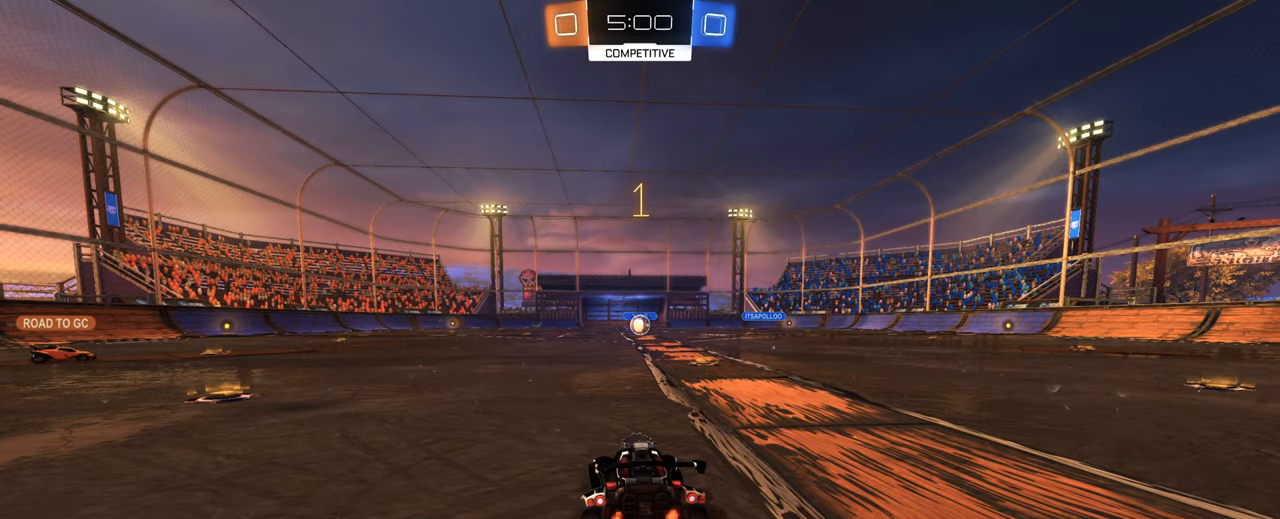
{"keys": ["a", "w"], "mouse": [], "events": []}
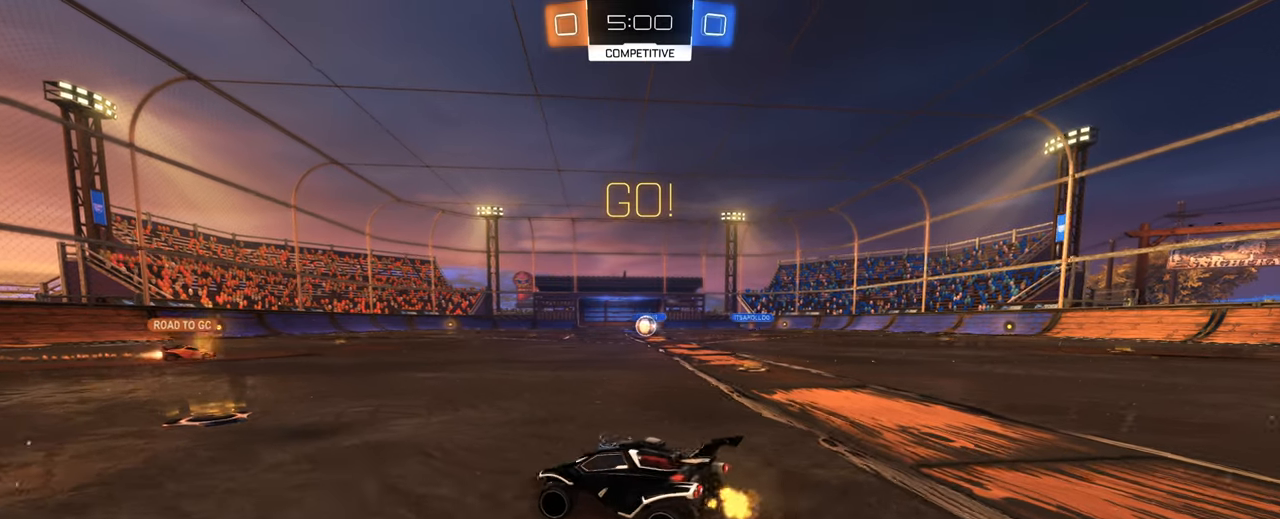
{"keys": ["tab", "w"], "mouse": ["left", "right"], "events": [[133, "mouse_left", "down"], [317, "a", "up"], [317, "mouse_right", "down"], [400, "mouse_right", "up"], [400, "tab", "down"], [450, "mouse_right", "down"]]}
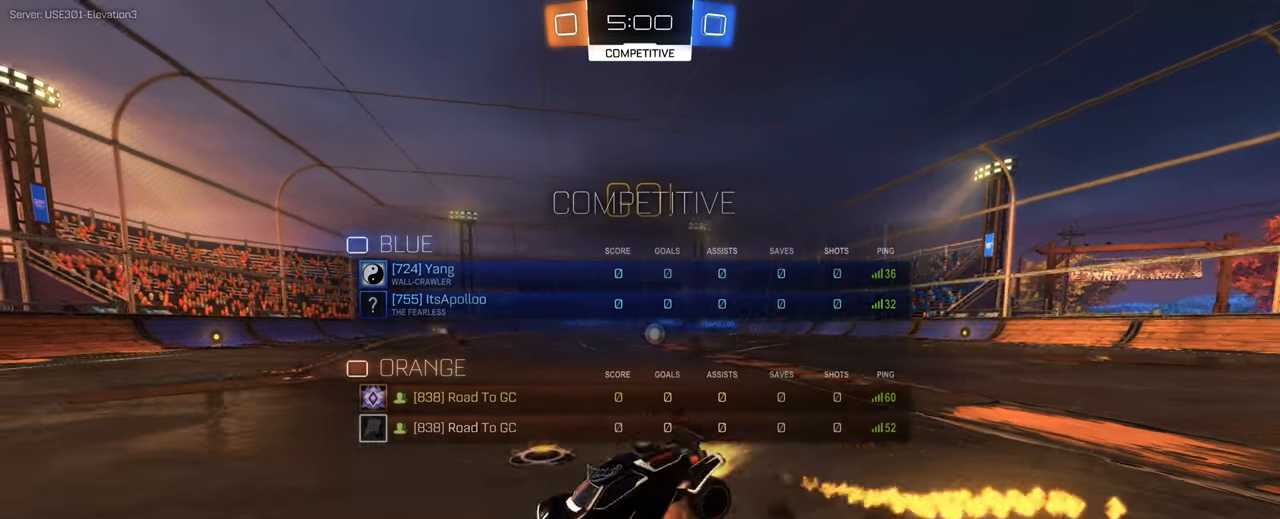
{"keys": [], "mouse": [], "events": [[50, "mouse_left", "up"], [50, "mouse_right", "up"], [417, "w", "up"], [467, "tab", "up"]]}
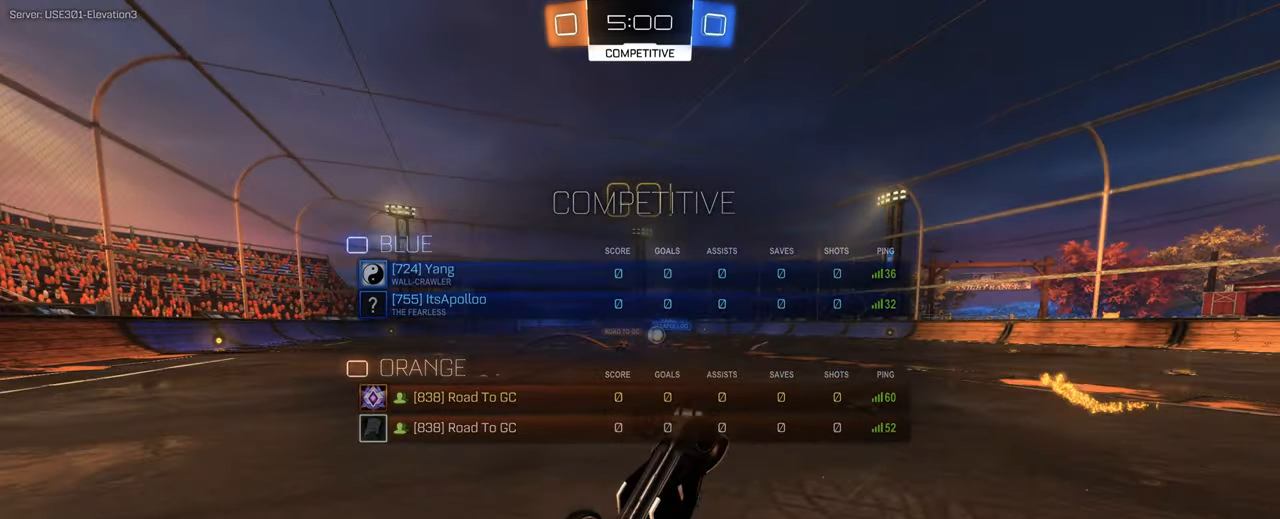
{"keys": ["a", "w"], "mouse": [], "events": [[433, "a", "down"], [433, "w", "down"]]}
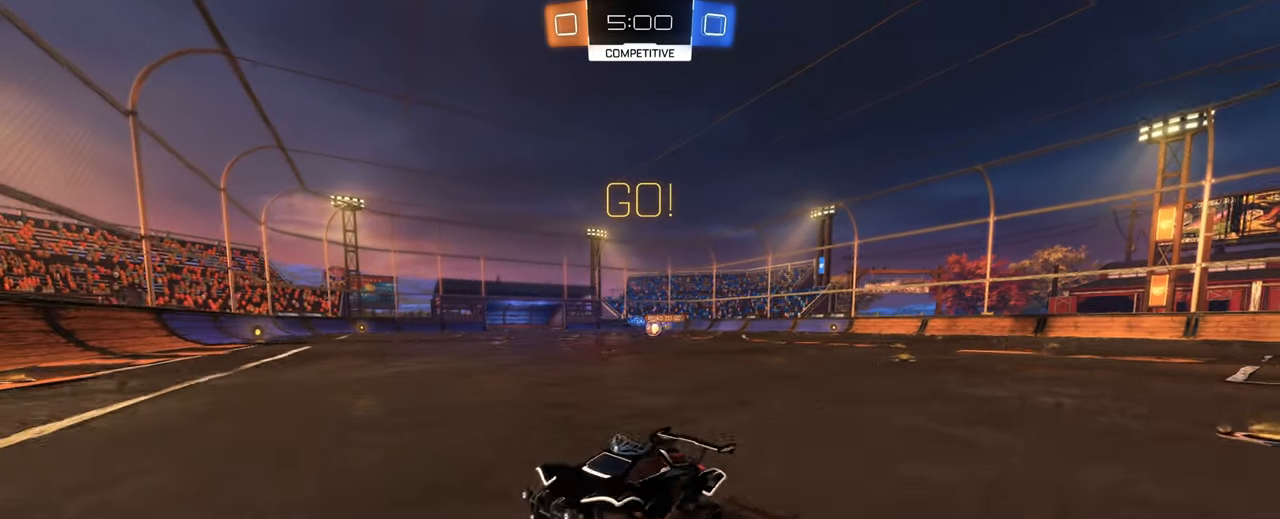
{"keys": ["d", "w"], "mouse": ["left"], "events": [[83, "a", "up"], [83, "d", "down"], [167, "shift", "down"], [317, "shift", "up"], [367, "mouse_left", "down"]]}
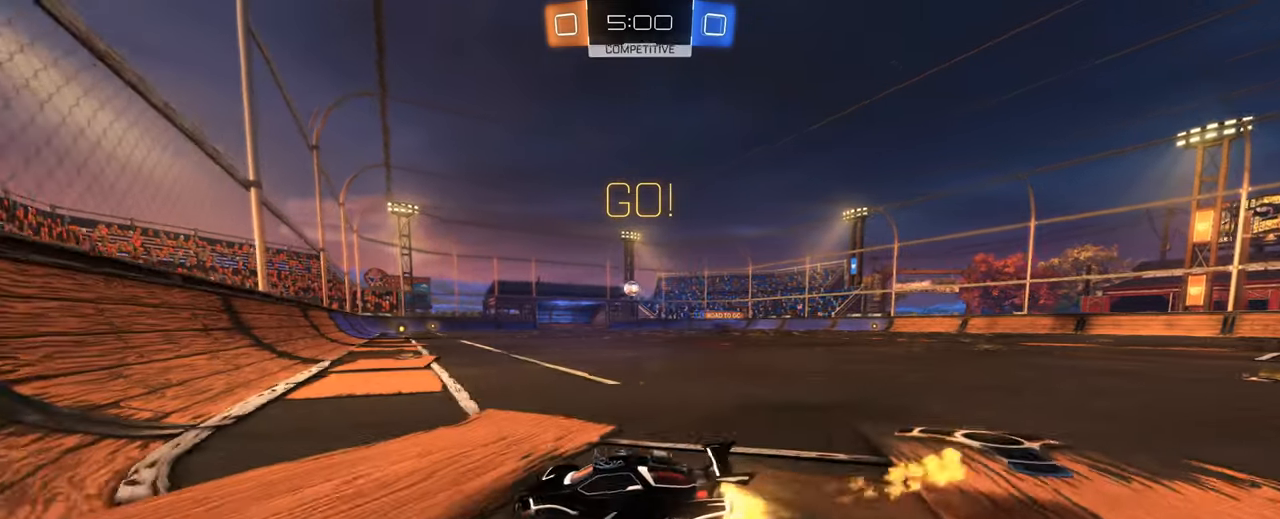
{"keys": ["a", "d", "w"], "mouse": ["left"], "events": [[233, "mouse_left", "up"], [467, "a", "down"], [467, "mouse_left", "down"]]}
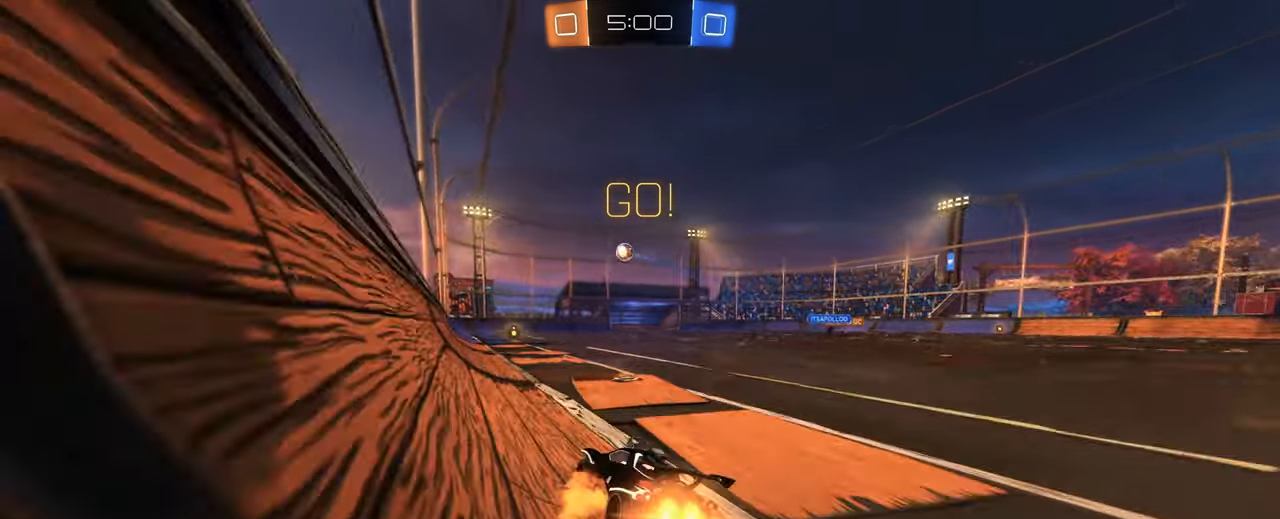
{"keys": [], "mouse": [], "events": [[17, "d", "up"], [17, "mouse_right", "down"], [67, "a", "up"], [67, "d", "down"], [67, "mouse_right", "up"], [167, "mouse_left", "up"], [167, "mouse_right", "down"], [300, "mouse_right", "up"], [350, "d", "up"], [350, "mouse_left", "down"], [350, "w", "up"], [400, "mouse_left", "up"]]}